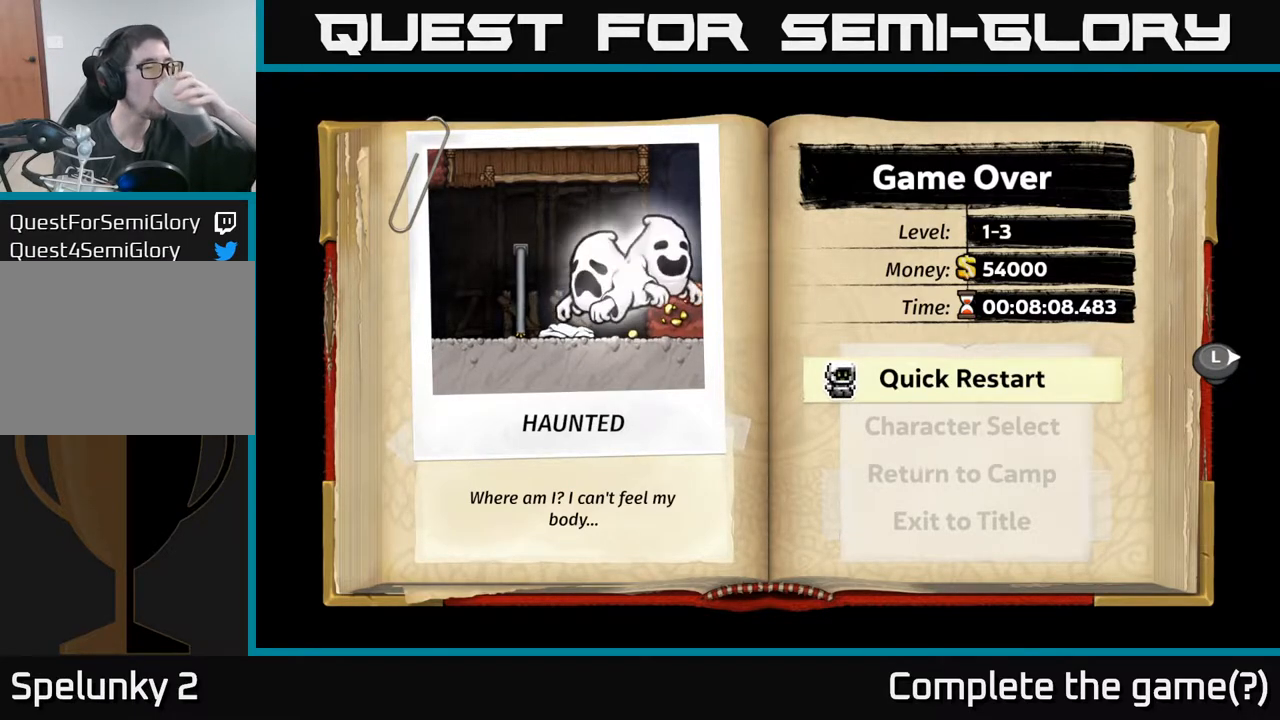
Gameplay with a controller (Xbox layout); each line is a JSON object with the inputs held at the frame after it. "events" lists button and stick changes between this image and that frame as [ms after this image, input, new state], when the widget could be followed in between. Not read: right_stick.
{"buttons": [], "left_stick": "center", "events": [[167, "A", "down"], [300, "A", "up"]]}
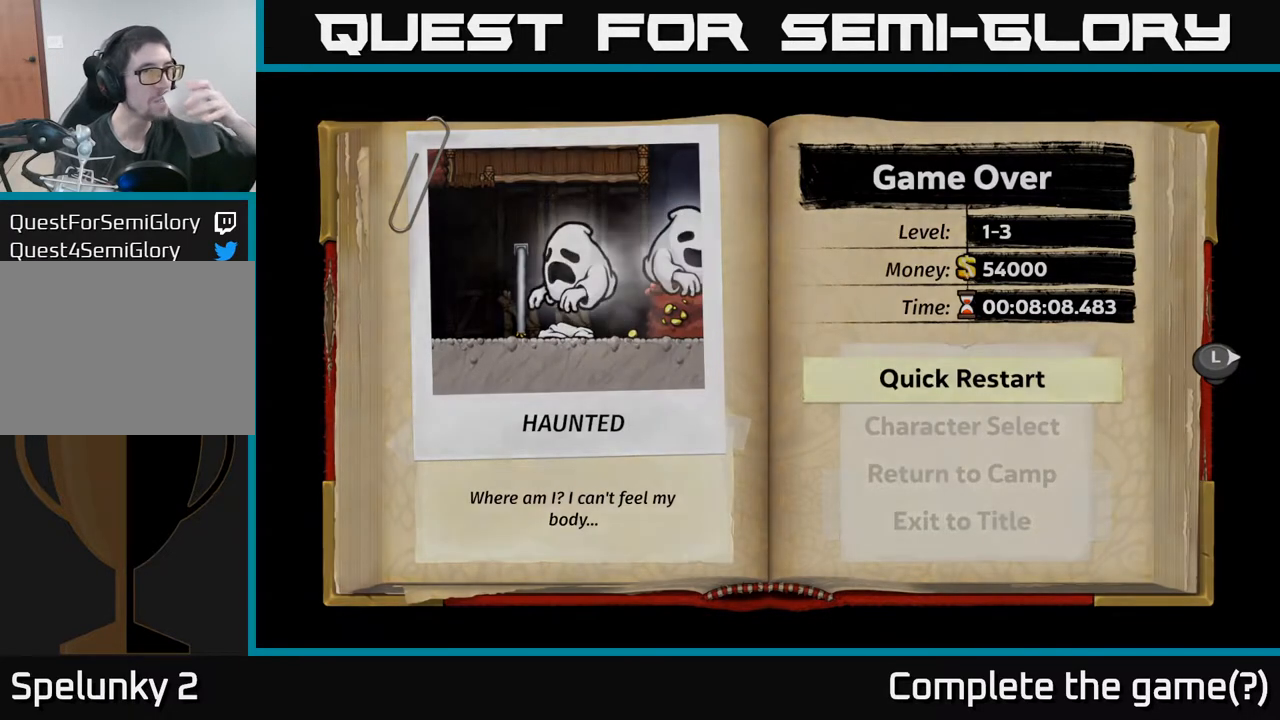
{"buttons": [], "left_stick": "center", "events": []}
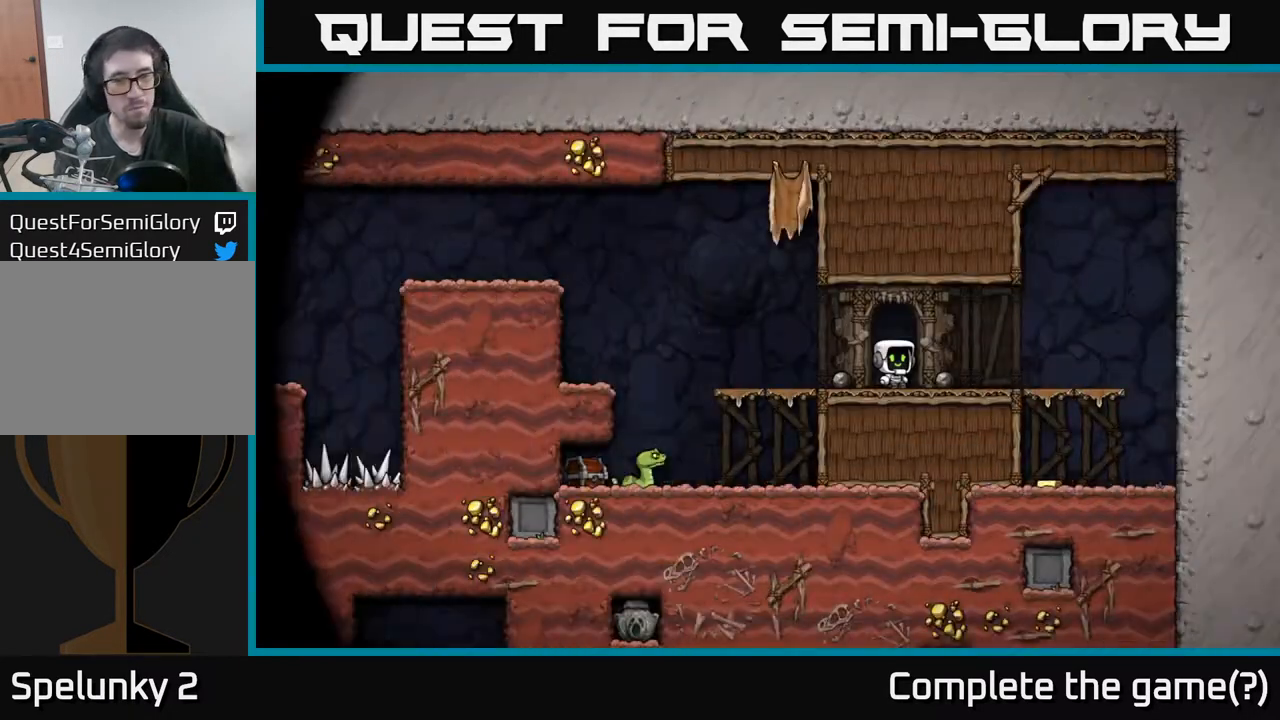
{"buttons": [], "left_stick": "center", "events": []}
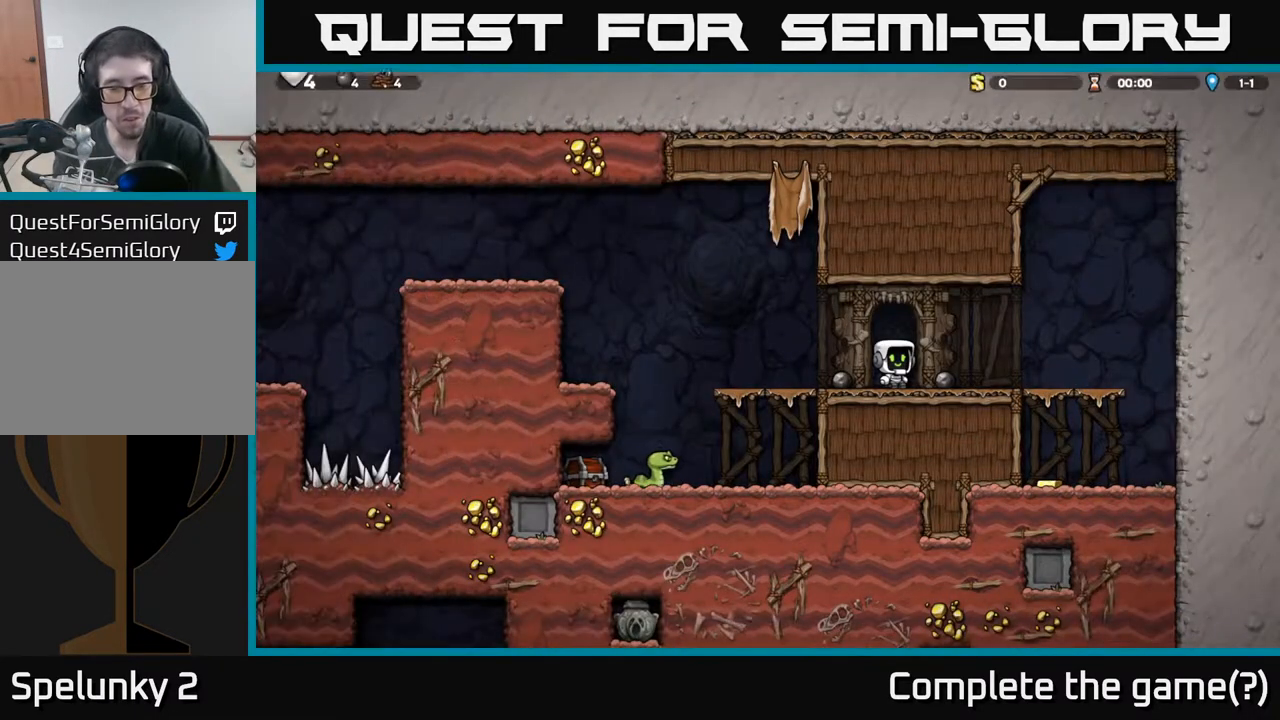
{"buttons": [], "left_stick": "center", "events": []}
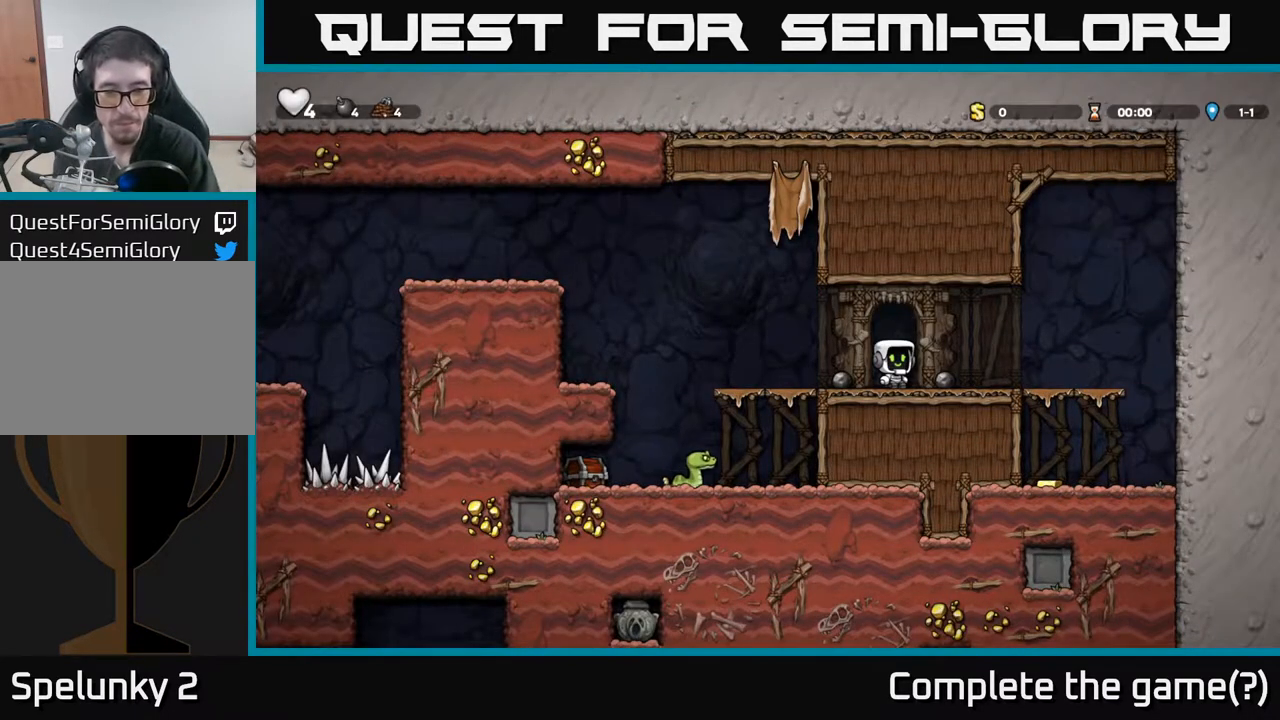
{"buttons": [], "left_stick": "center", "events": []}
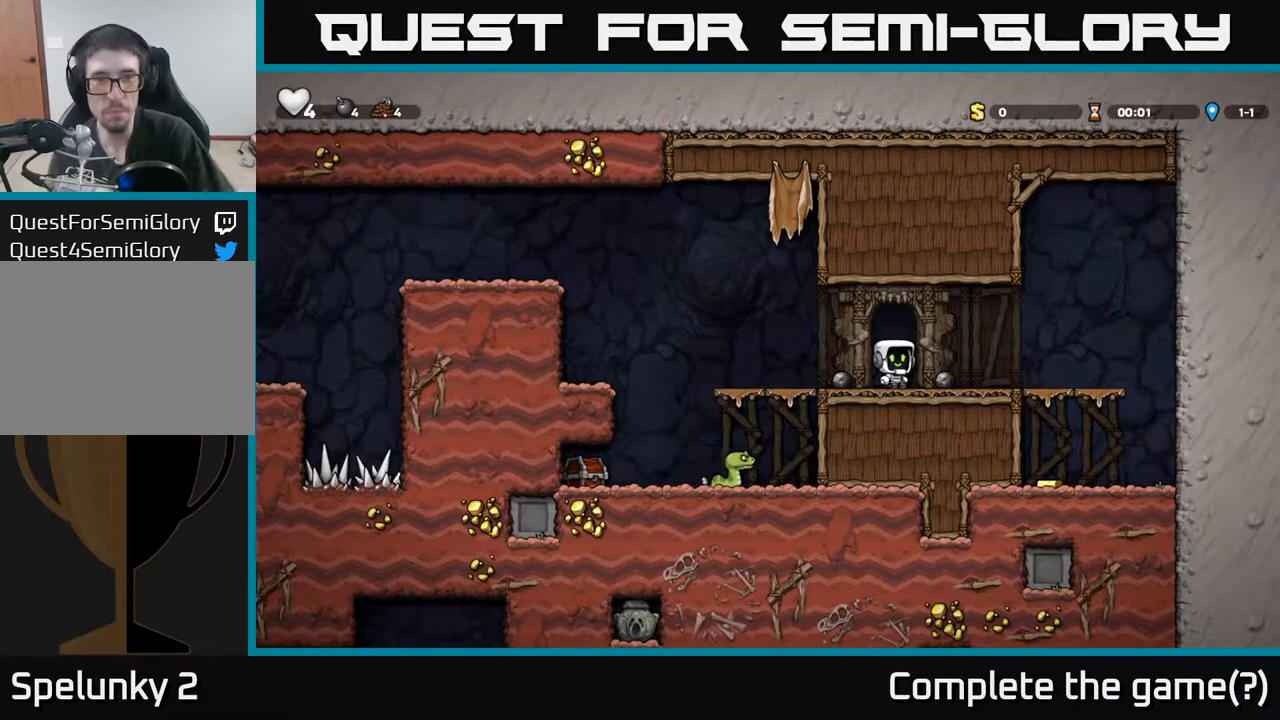
{"buttons": ["DPAD_LEFT"], "left_stick": "center", "events": [[467, "DPAD_LEFT", "down"]]}
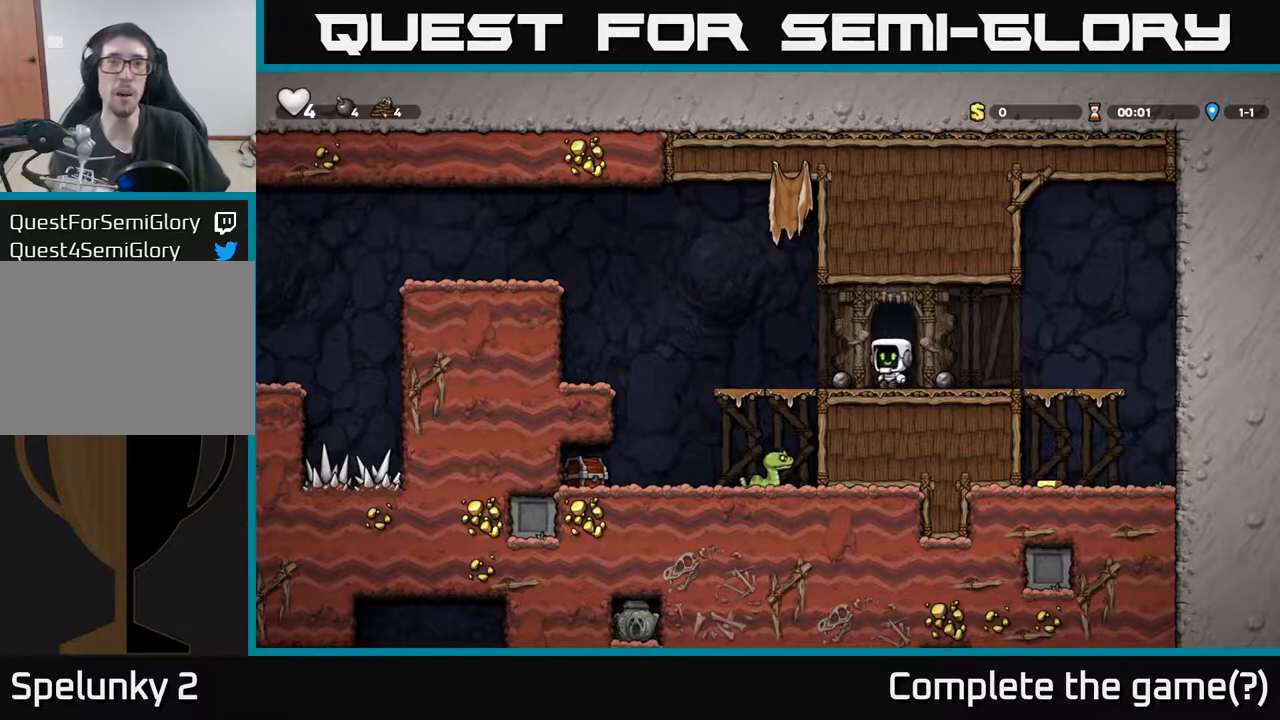
{"buttons": [], "left_stick": "center", "events": [[200, "DPAD_LEFT", "up"], [250, "DPAD_DOWN", "down"], [333, "A", "down"], [433, "A", "up"], [450, "DPAD_DOWN", "up"]]}
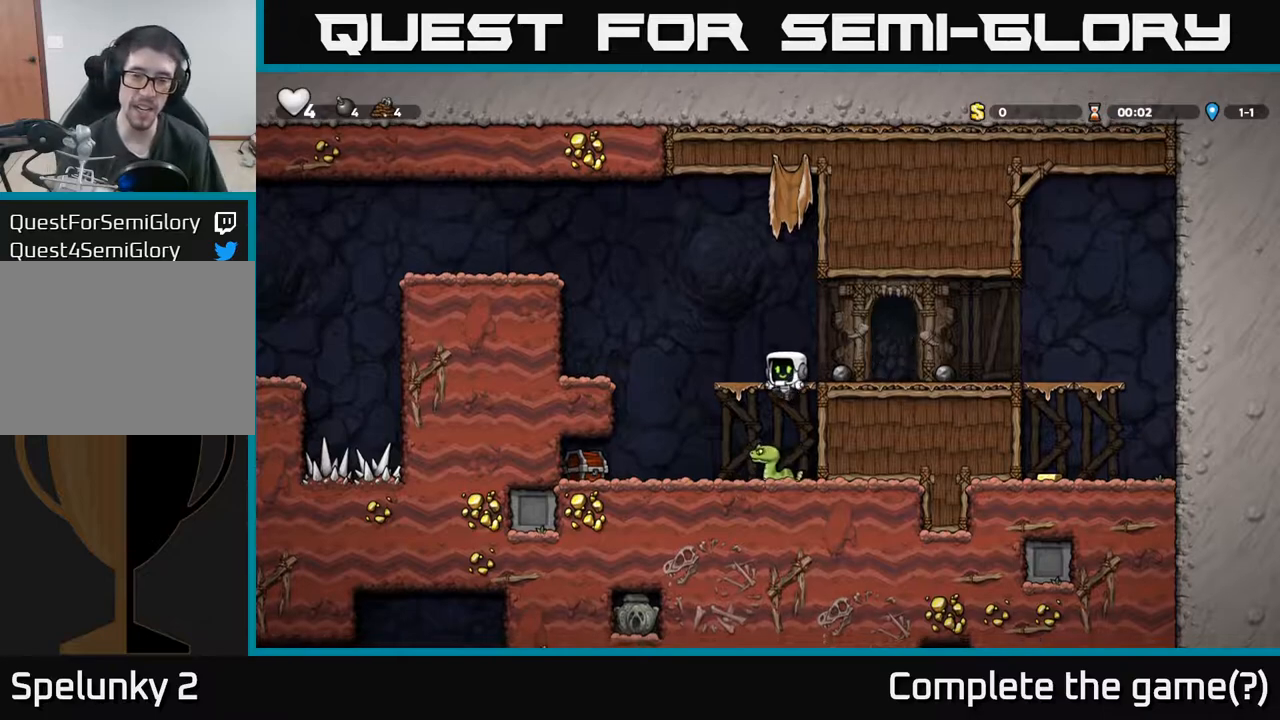
{"buttons": ["X"], "left_stick": "center", "events": [[167, "DPAD_LEFT", "down"], [383, "DPAD_LEFT", "up"], [483, "X", "down"]]}
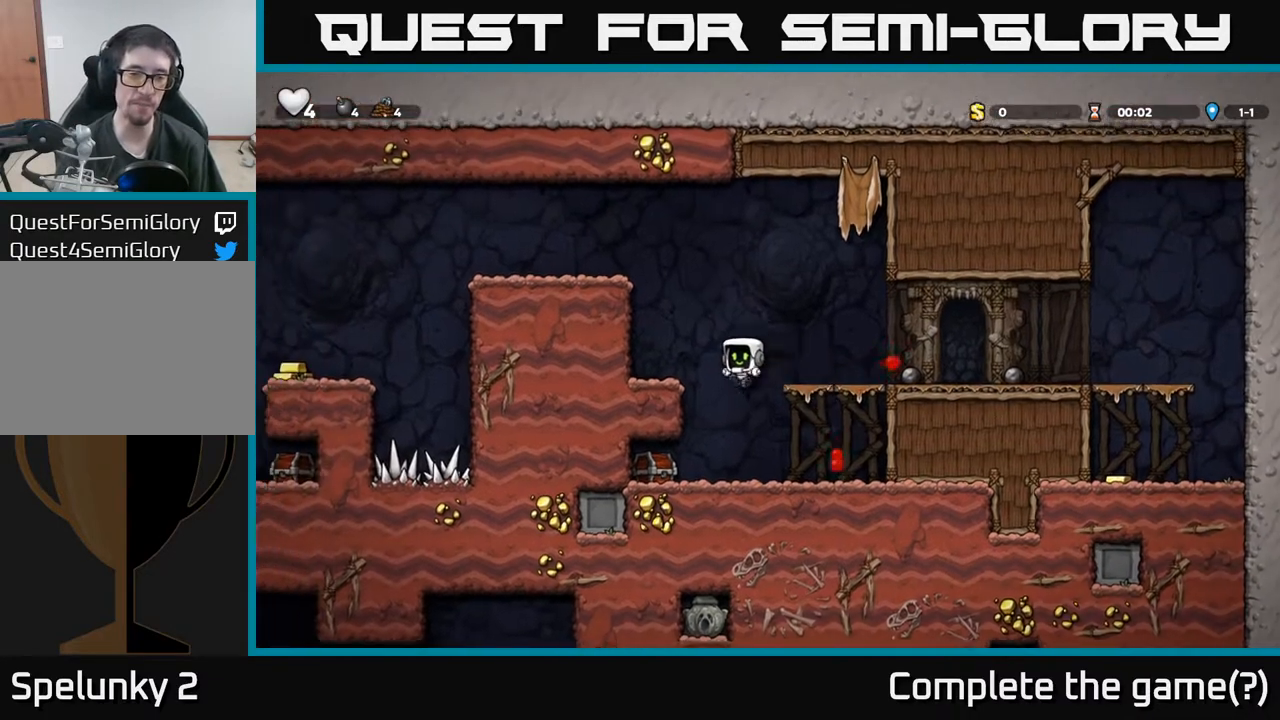
{"buttons": [], "left_stick": "center", "events": [[117, "X", "up"], [150, "DPAD_LEFT", "down"], [483, "DPAD_LEFT", "up"]]}
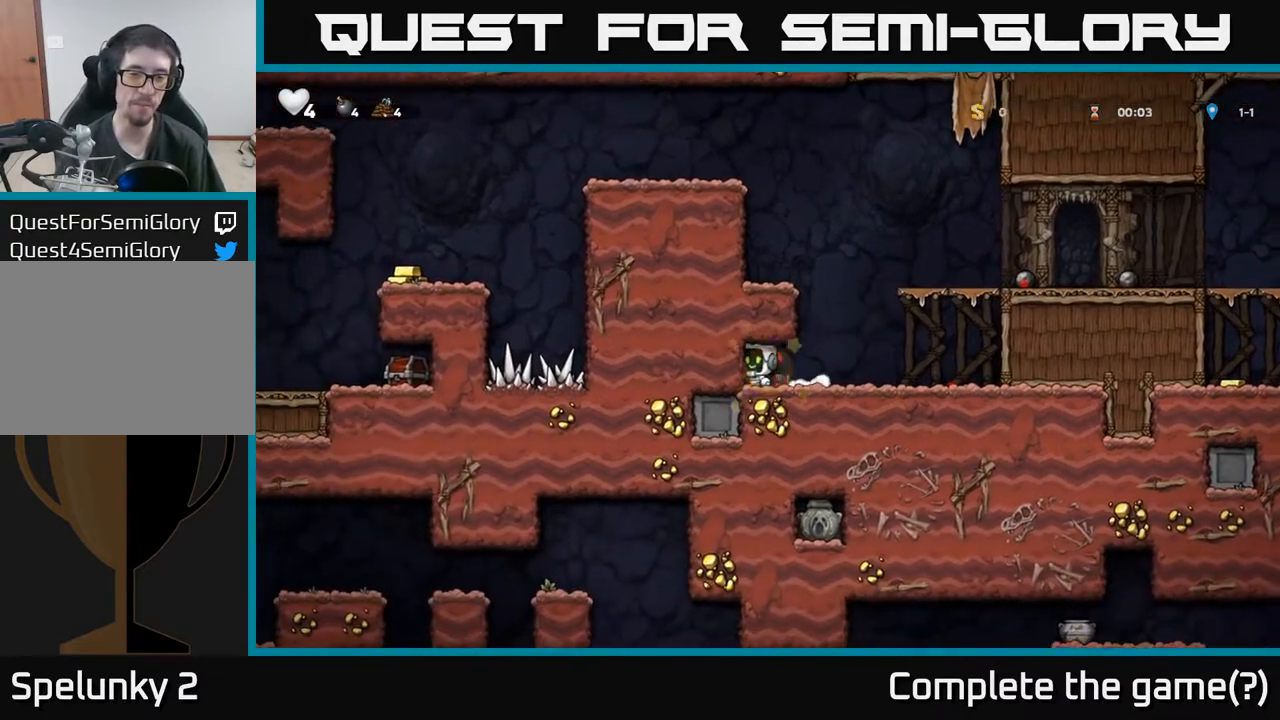
{"buttons": ["DPAD_RIGHT"], "left_stick": "center", "events": [[67, "DPAD_RIGHT", "down"], [200, "DPAD_RIGHT", "up"], [267, "DPAD_LEFT", "down"], [433, "DPAD_LEFT", "up"], [467, "DPAD_RIGHT", "down"]]}
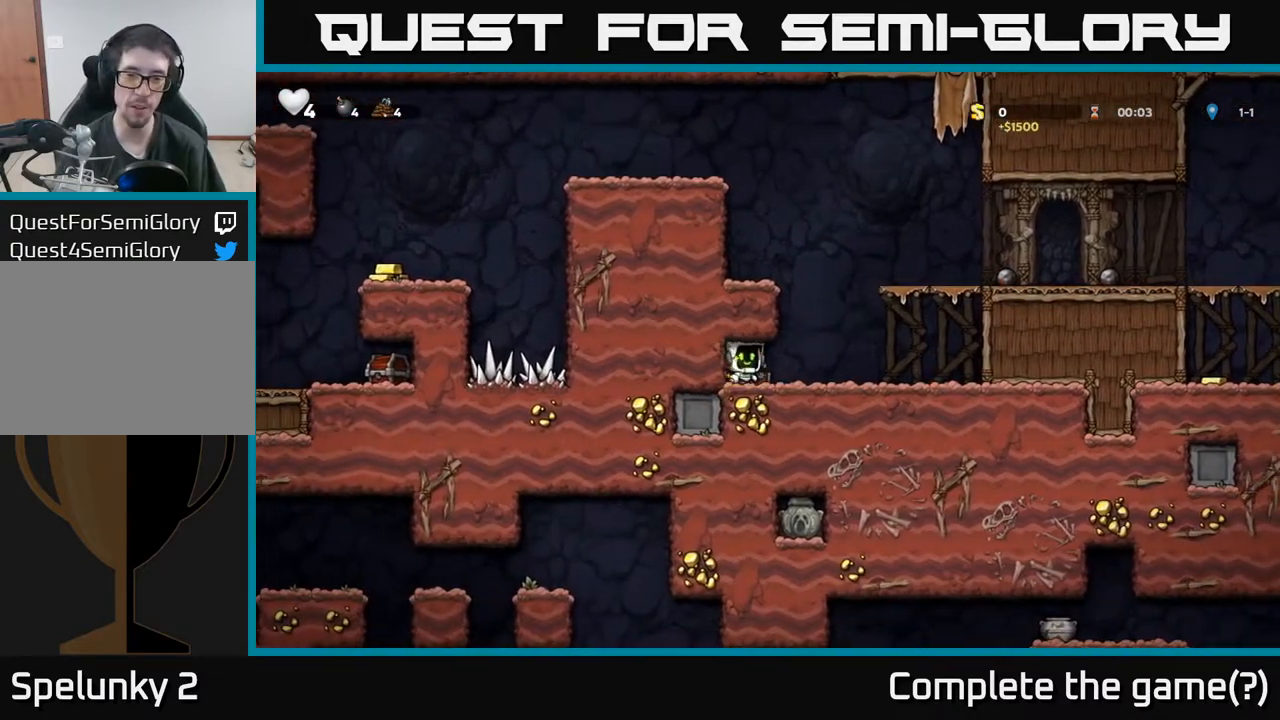
{"buttons": ["DPAD_RIGHT"], "left_stick": "center", "events": [[250, "A", "down"], [500, "A", "up"]]}
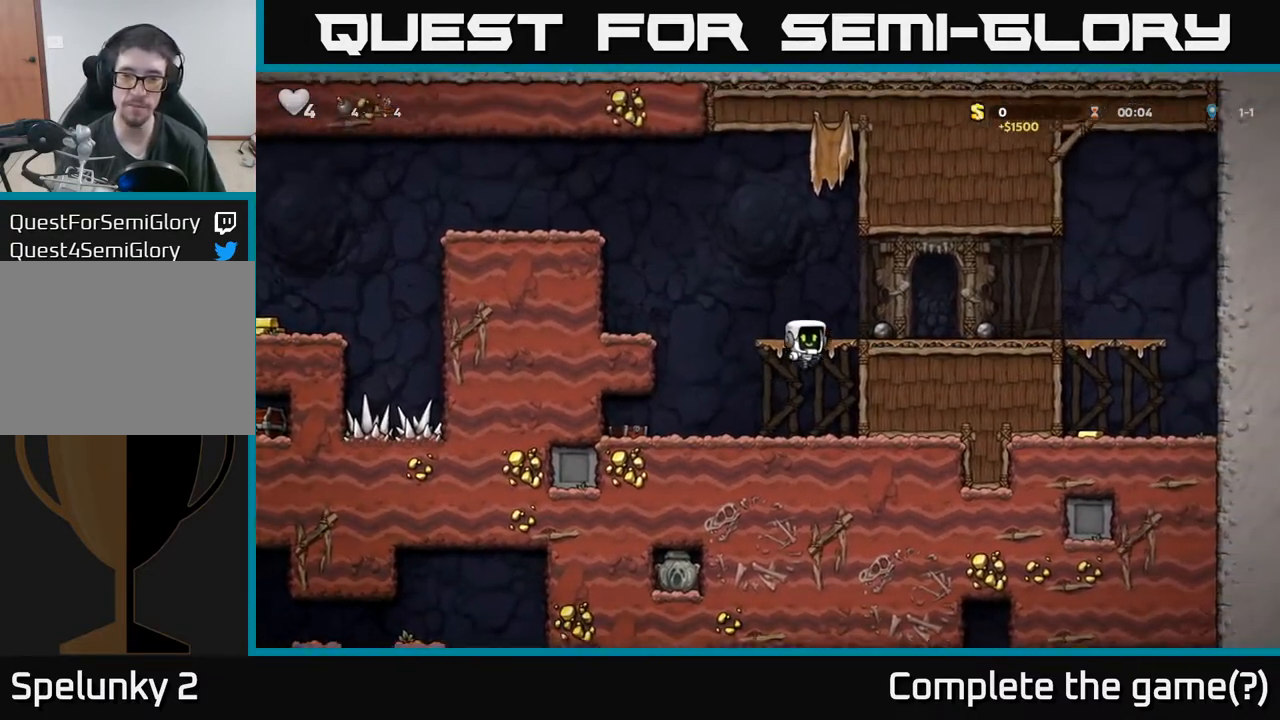
{"buttons": ["DPAD_LEFT"], "left_stick": "center", "events": [[300, "DPAD_RIGHT", "up"], [333, "A", "down"], [433, "A", "up"], [467, "DPAD_LEFT", "down"]]}
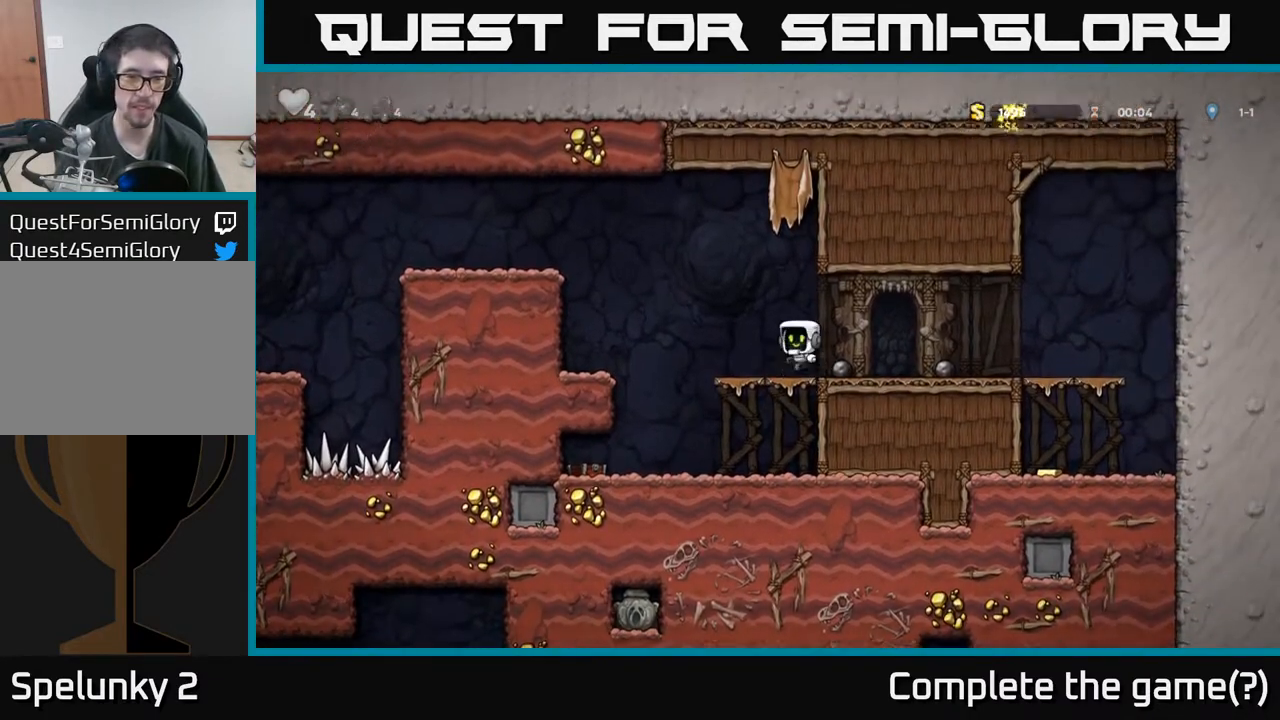
{"buttons": ["DPAD_RIGHT"], "left_stick": "center", "events": [[50, "DPAD_LEFT", "up"], [83, "DPAD_RIGHT", "down"], [417, "DPAD_DOWN", "down"], [483, "DPAD_DOWN", "up"]]}
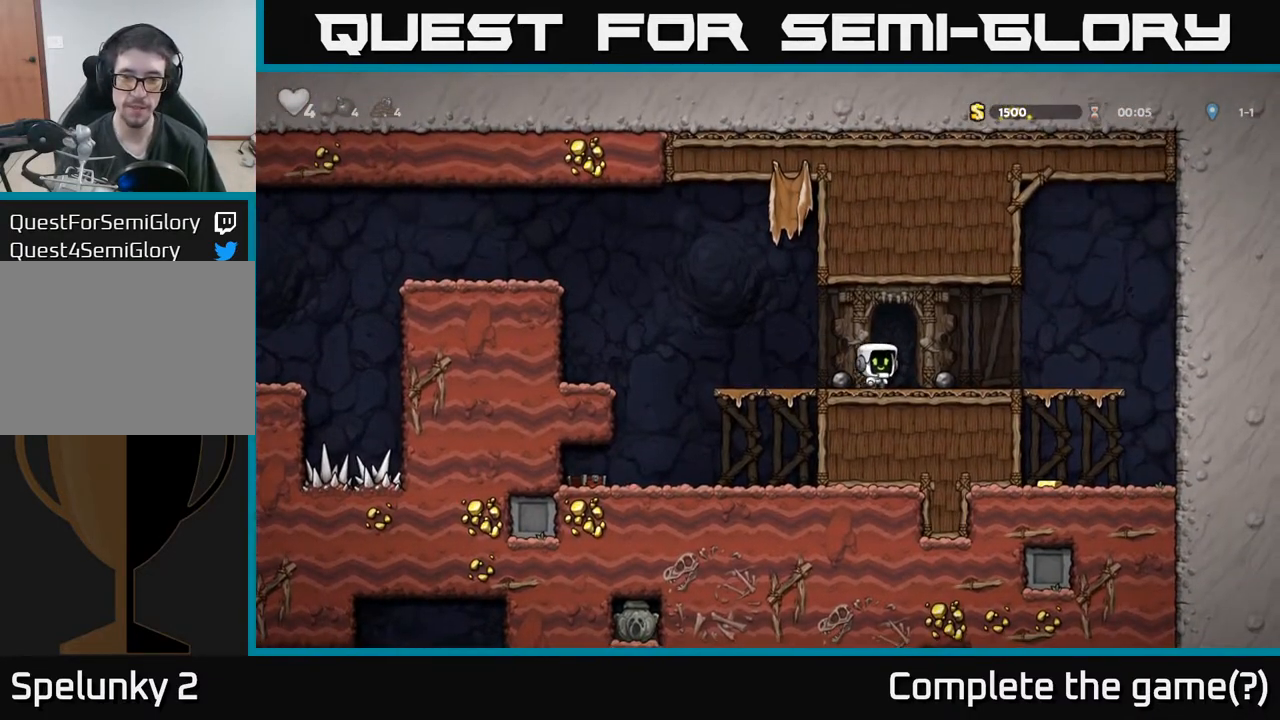
{"buttons": ["A", "DPAD_DOWN"], "left_stick": "center", "events": [[400, "DPAD_DOWN", "down"], [433, "DPAD_RIGHT", "up"], [450, "A", "down"]]}
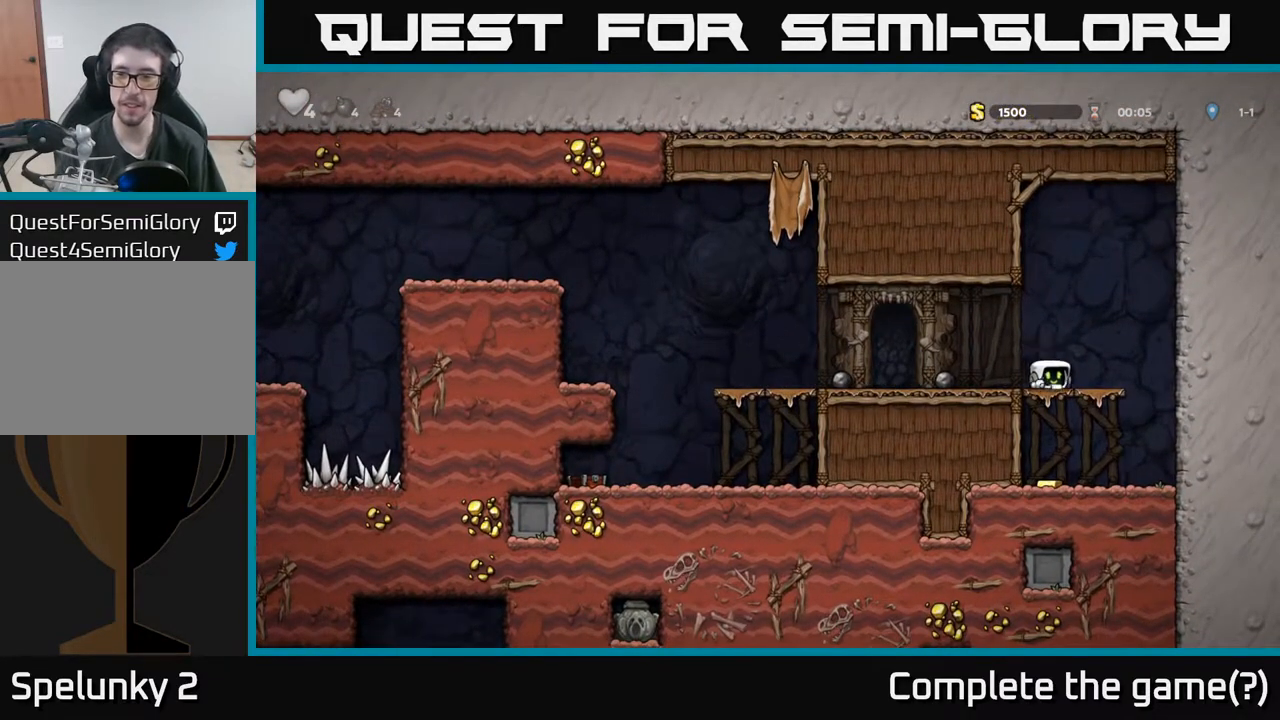
{"buttons": ["A", "DPAD_LEFT"], "left_stick": "center", "events": [[67, "A", "up"], [83, "DPAD_DOWN", "up"], [367, "DPAD_LEFT", "down"], [433, "A", "down"]]}
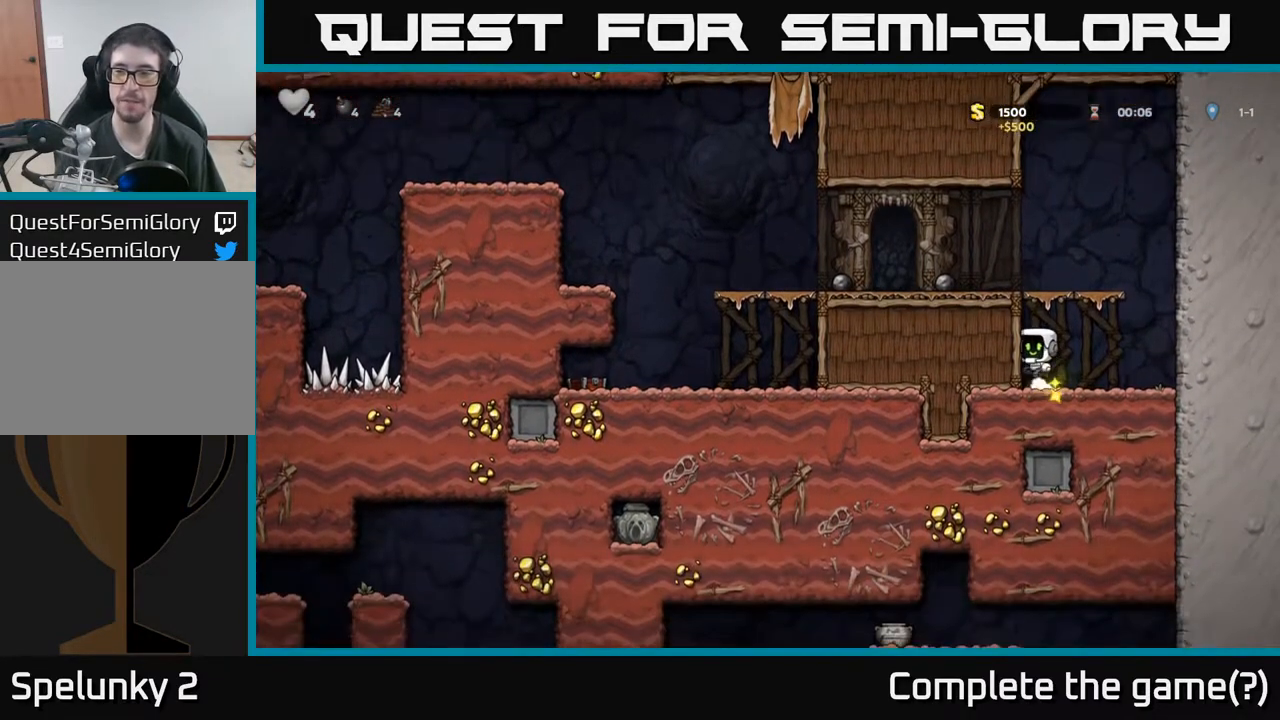
{"buttons": ["DPAD_LEFT"], "left_stick": "center", "events": [[83, "A", "up"], [183, "A", "down"], [317, "A", "up"]]}
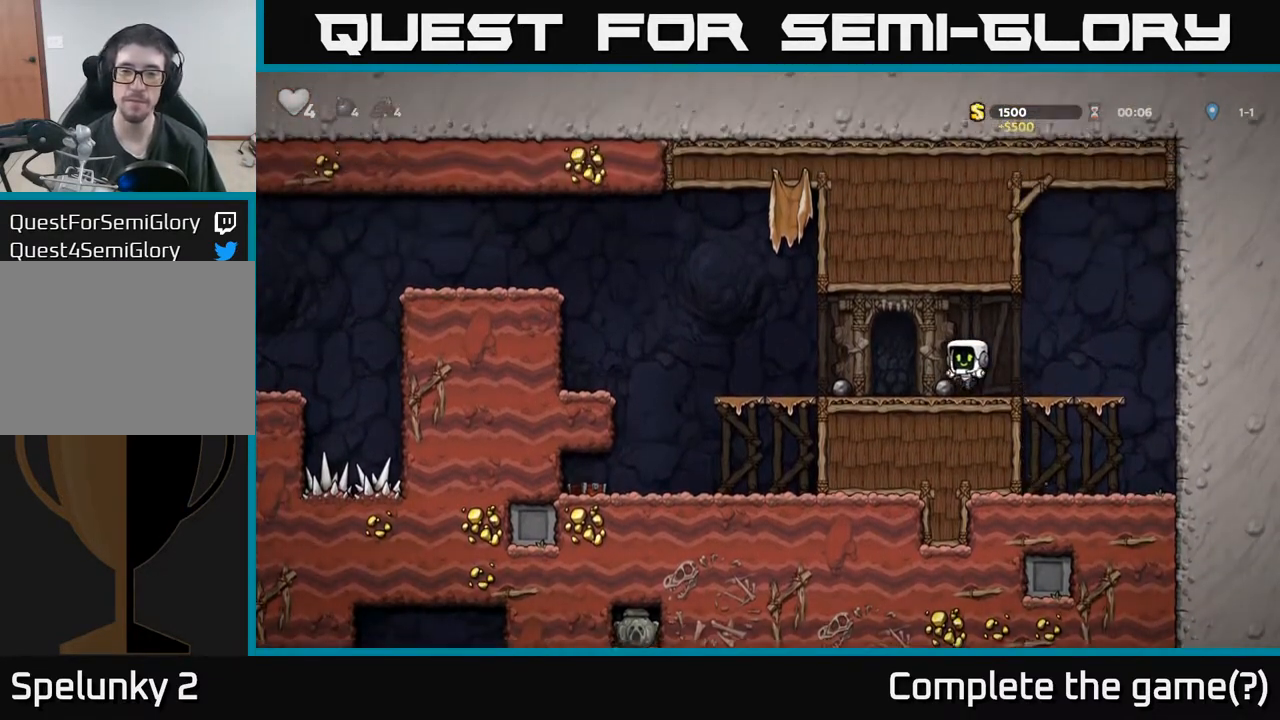
{"buttons": ["DPAD_DOWN"], "left_stick": "center", "events": [[483, "DPAD_DOWN", "down"], [483, "DPAD_LEFT", "up"]]}
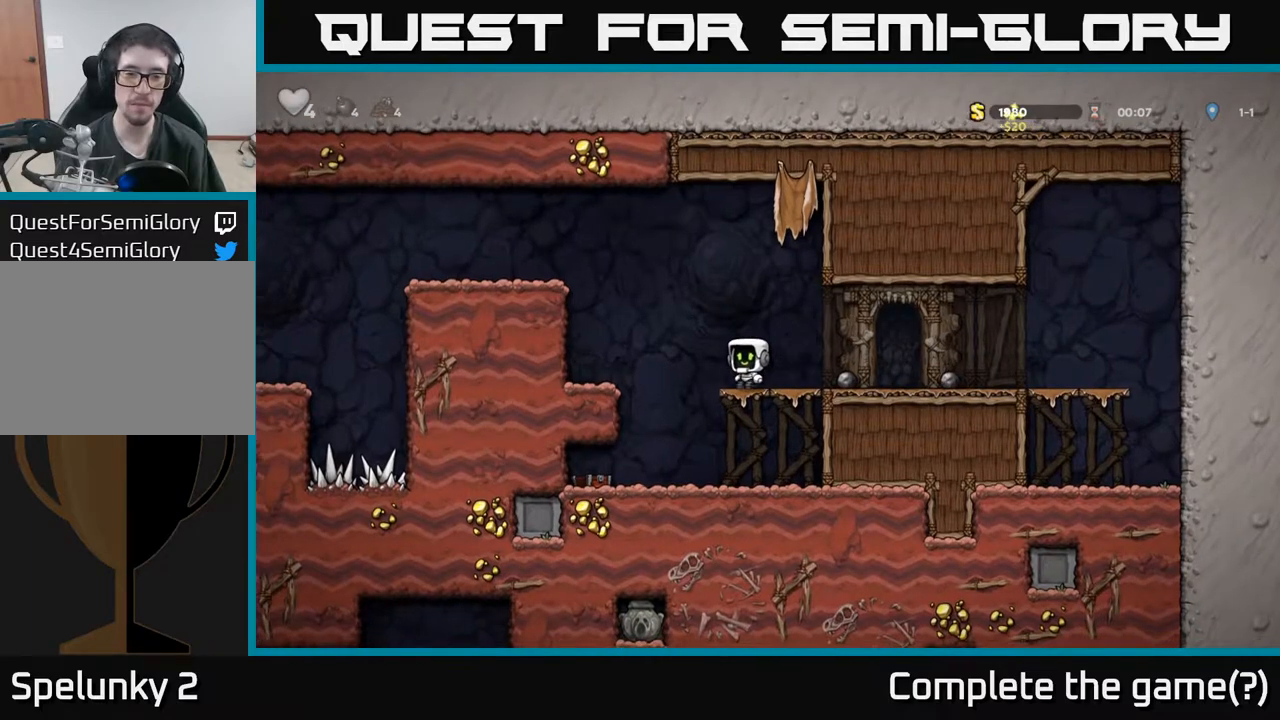
{"buttons": ["DPAD_LEFT"], "left_stick": "center", "events": [[33, "A", "down"], [150, "A", "up"], [183, "DPAD_DOWN", "up"], [267, "DPAD_RIGHT", "down"], [350, "DPAD_RIGHT", "up"], [433, "DPAD_LEFT", "down"]]}
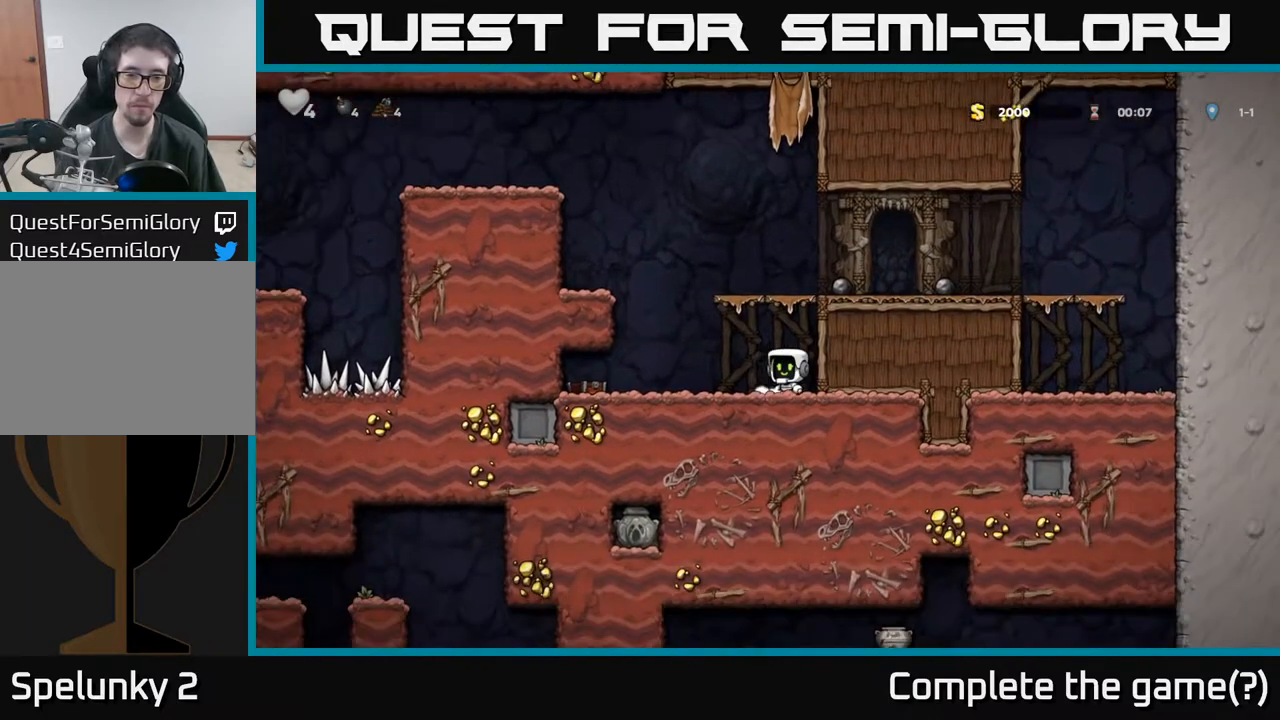
{"buttons": [], "left_stick": "center", "events": [[83, "DPAD_LEFT", "up"], [333, "DPAD_LEFT", "down"], [383, "DPAD_LEFT", "up"]]}
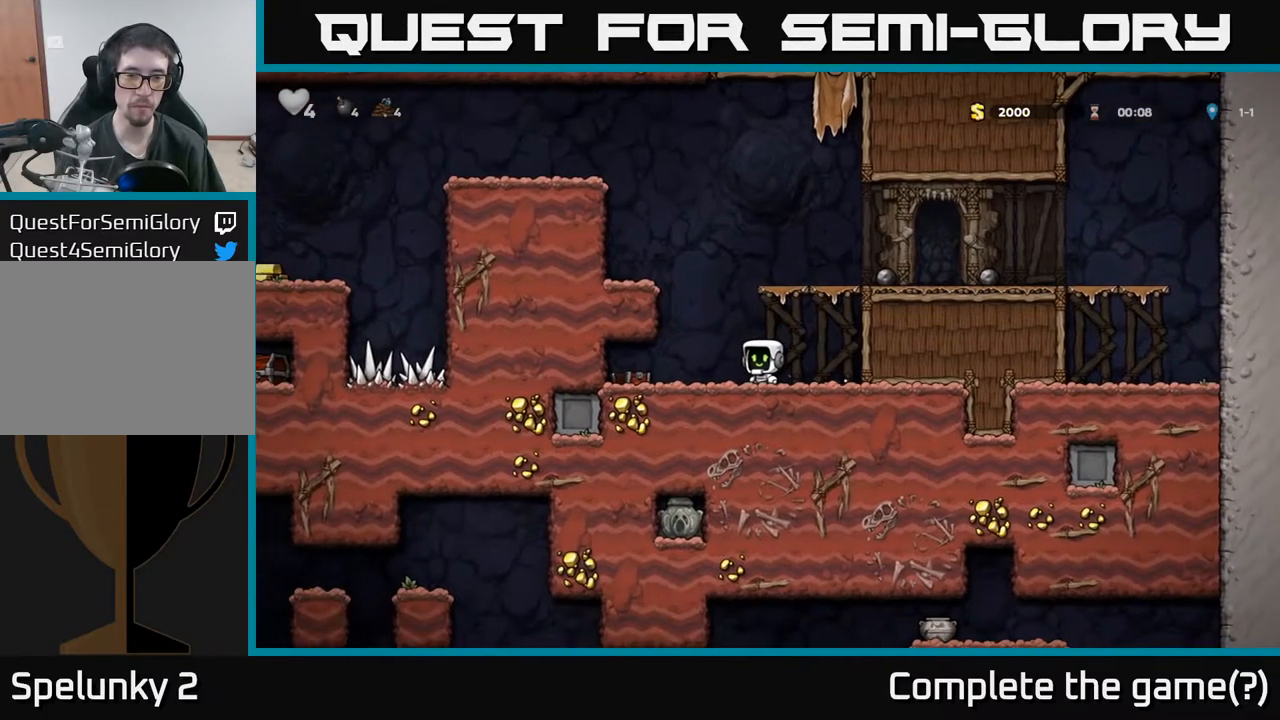
{"buttons": [], "left_stick": "center", "events": [[100, "DPAD_DOWN", "down"], [167, "L1", "down"], [250, "L1", "up"], [267, "DPAD_DOWN", "up"]]}
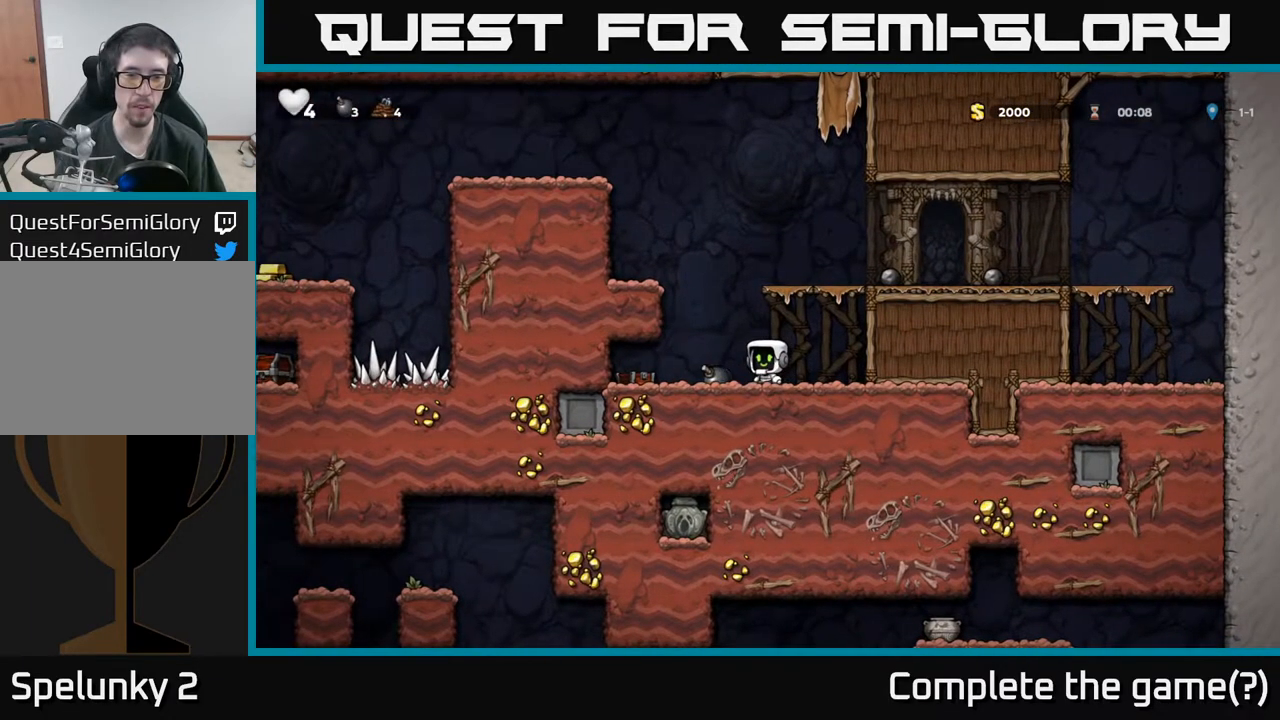
{"buttons": ["A", "DPAD_RIGHT"], "left_stick": "center", "events": [[117, "A", "down"], [133, "DPAD_RIGHT", "down"], [333, "A", "up"], [467, "A", "down"]]}
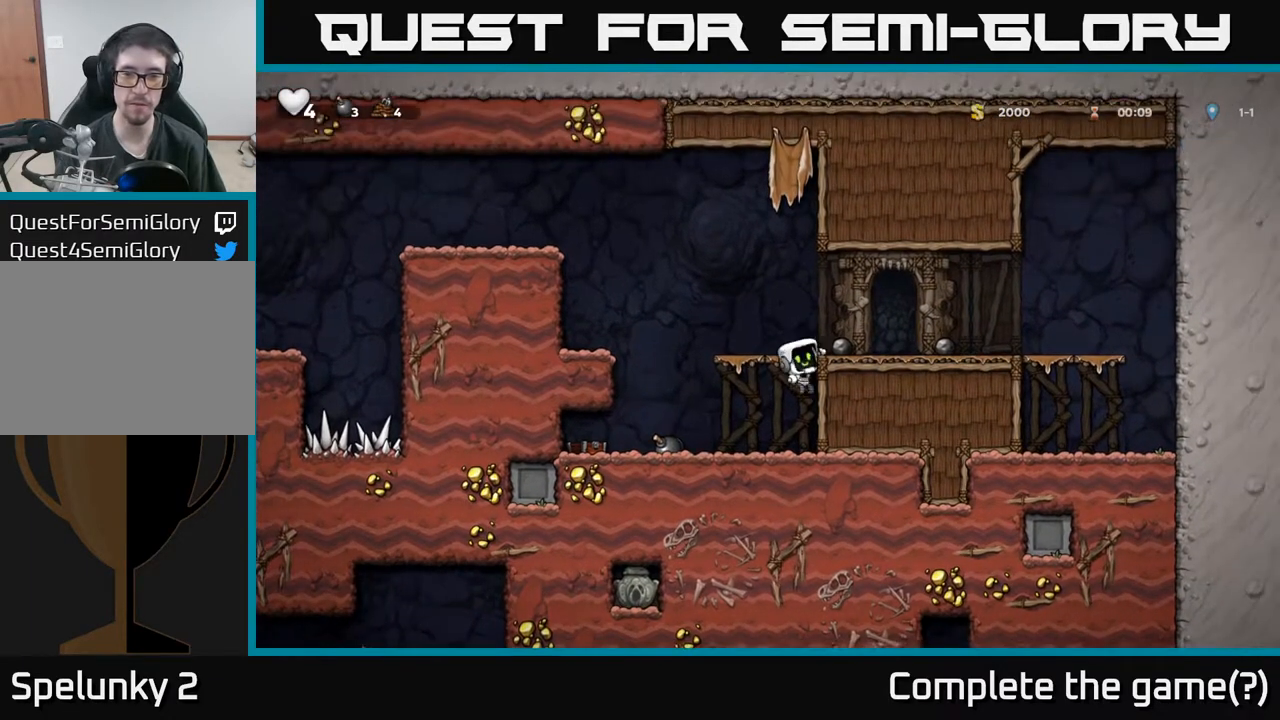
{"buttons": [], "left_stick": "center", "events": [[117, "A", "up"], [350, "DPAD_RIGHT", "up"], [383, "DPAD_LEFT", "down"], [467, "DPAD_LEFT", "up"]]}
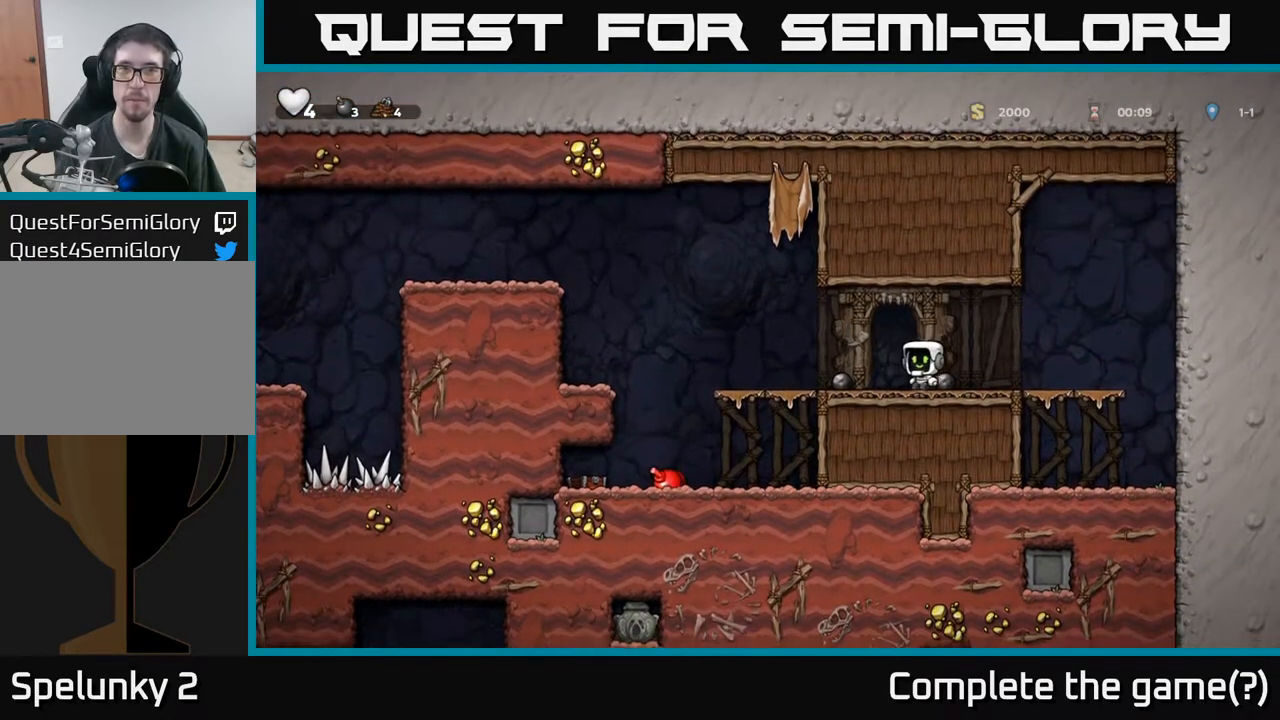
{"buttons": [], "left_stick": "center", "events": []}
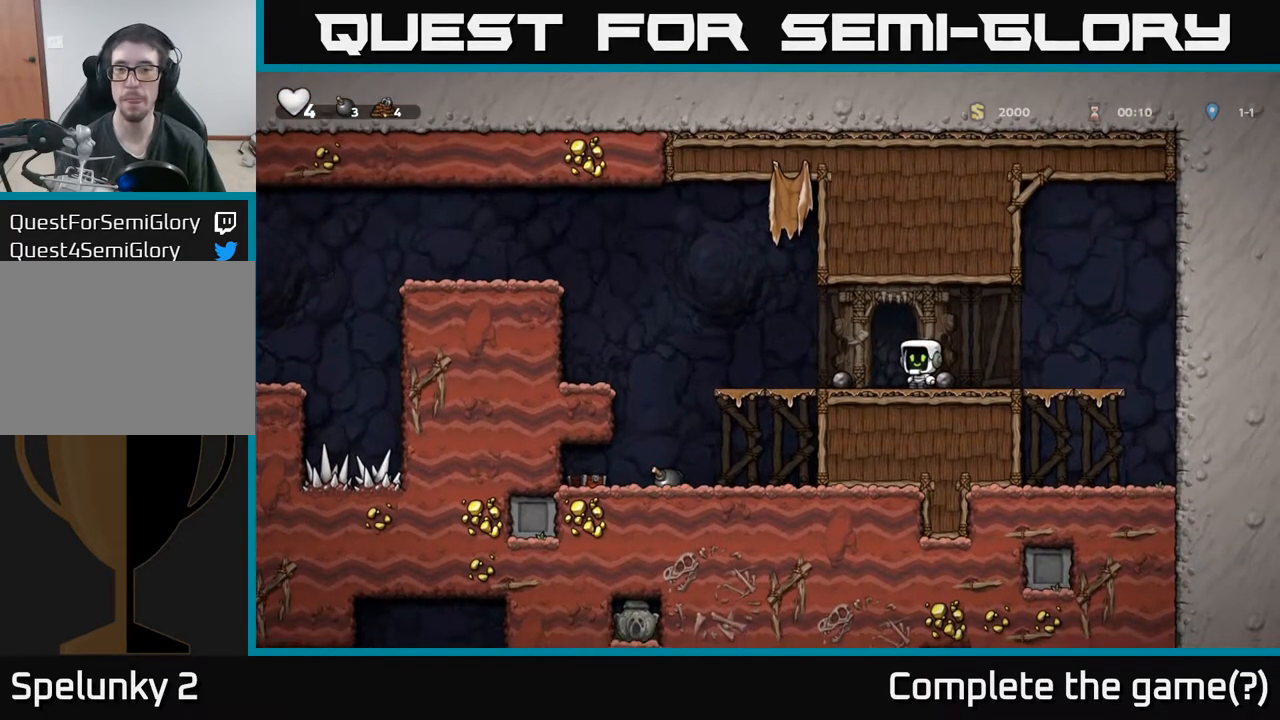
{"buttons": [], "left_stick": "center", "events": []}
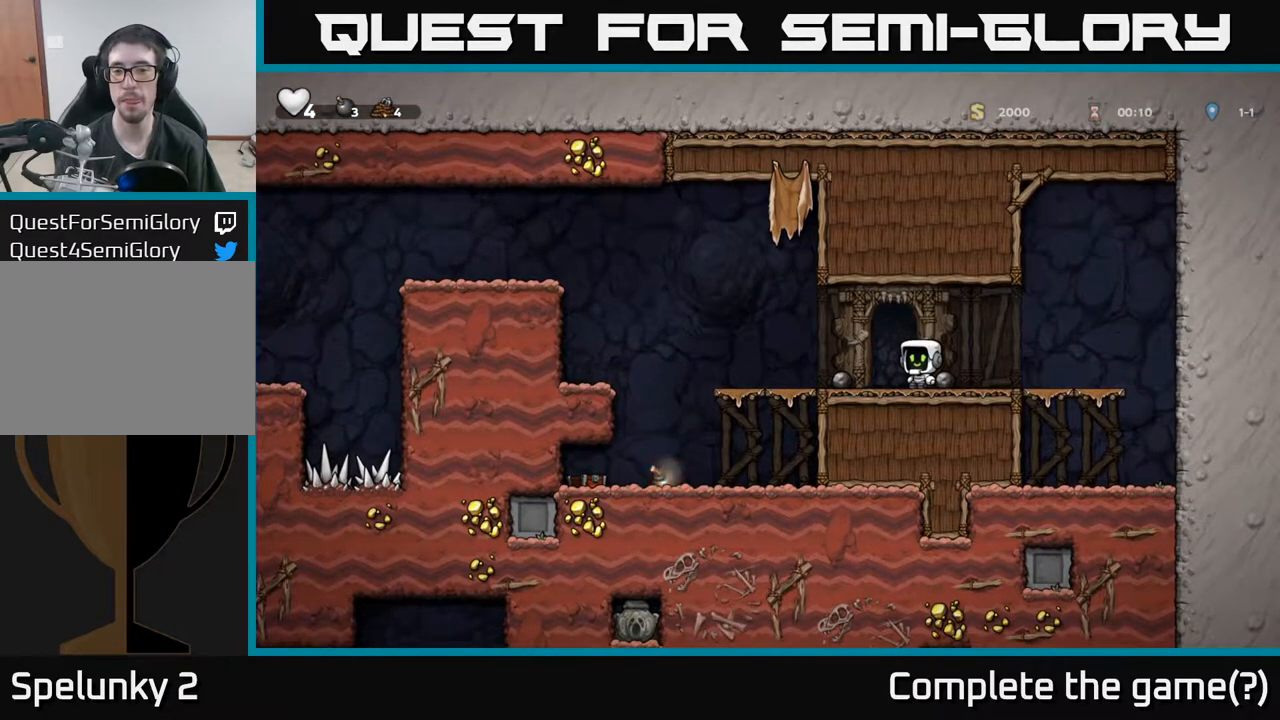
{"buttons": [], "left_stick": "center", "events": []}
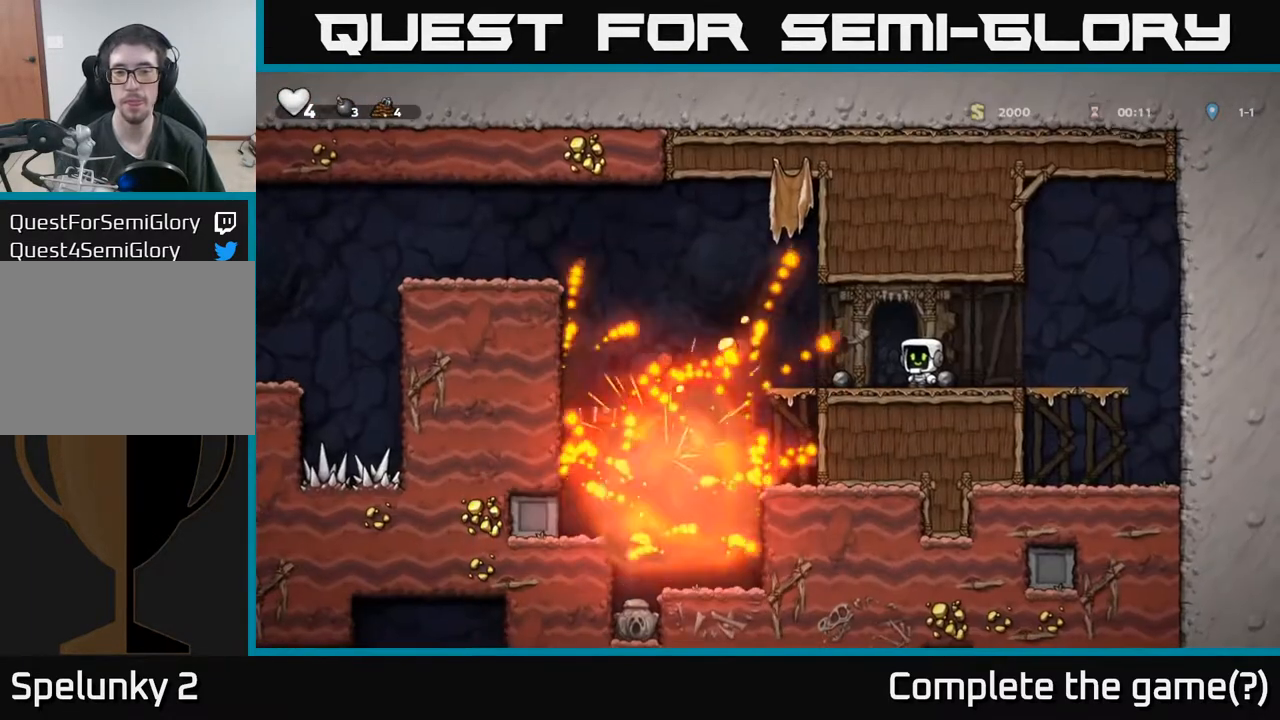
{"buttons": [], "left_stick": "center", "events": [[33, "DPAD_LEFT", "down"], [350, "DPAD_LEFT", "up"]]}
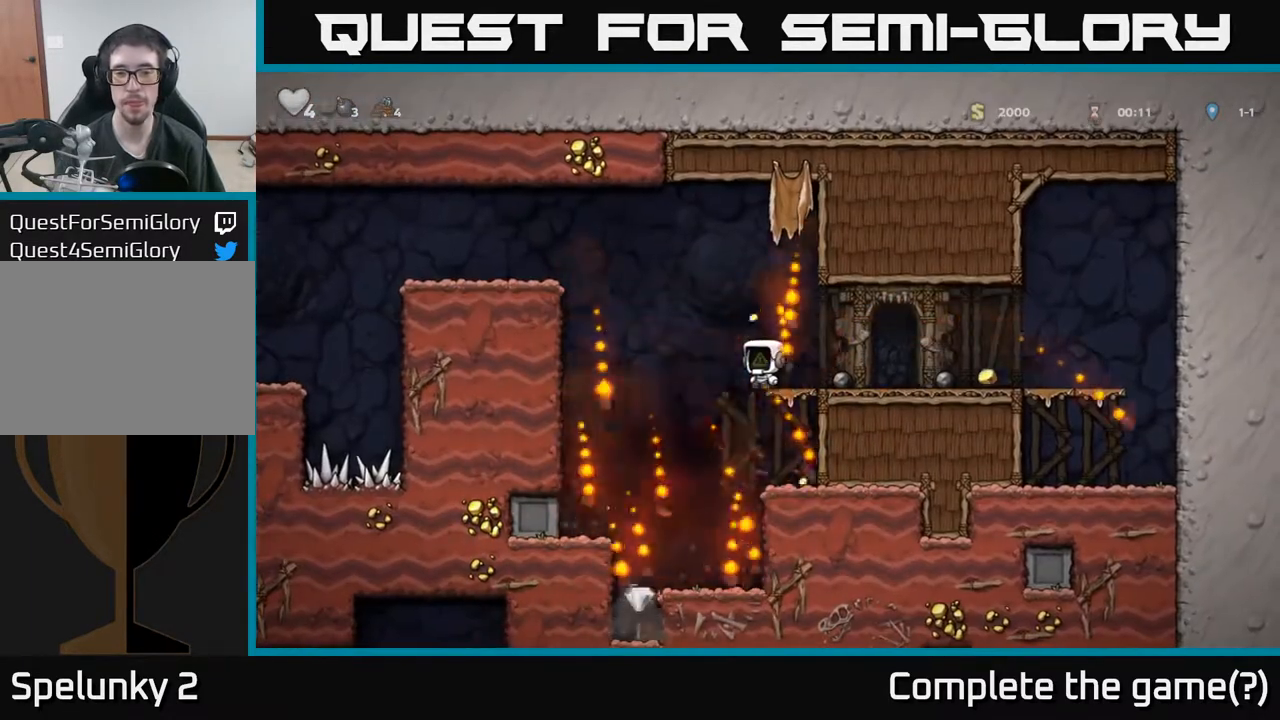
{"buttons": [], "left_stick": "center", "events": []}
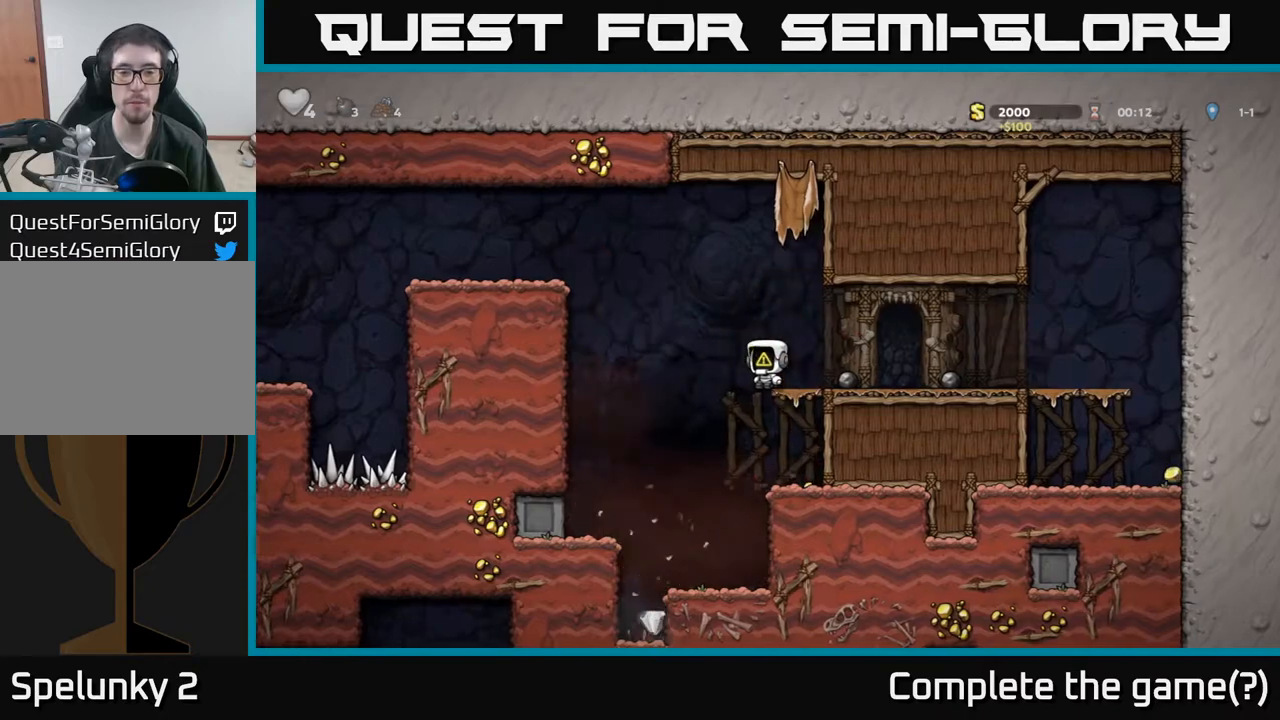
{"buttons": [], "left_stick": "center", "events": [[100, "DPAD_LEFT", "down"], [367, "DPAD_LEFT", "up"]]}
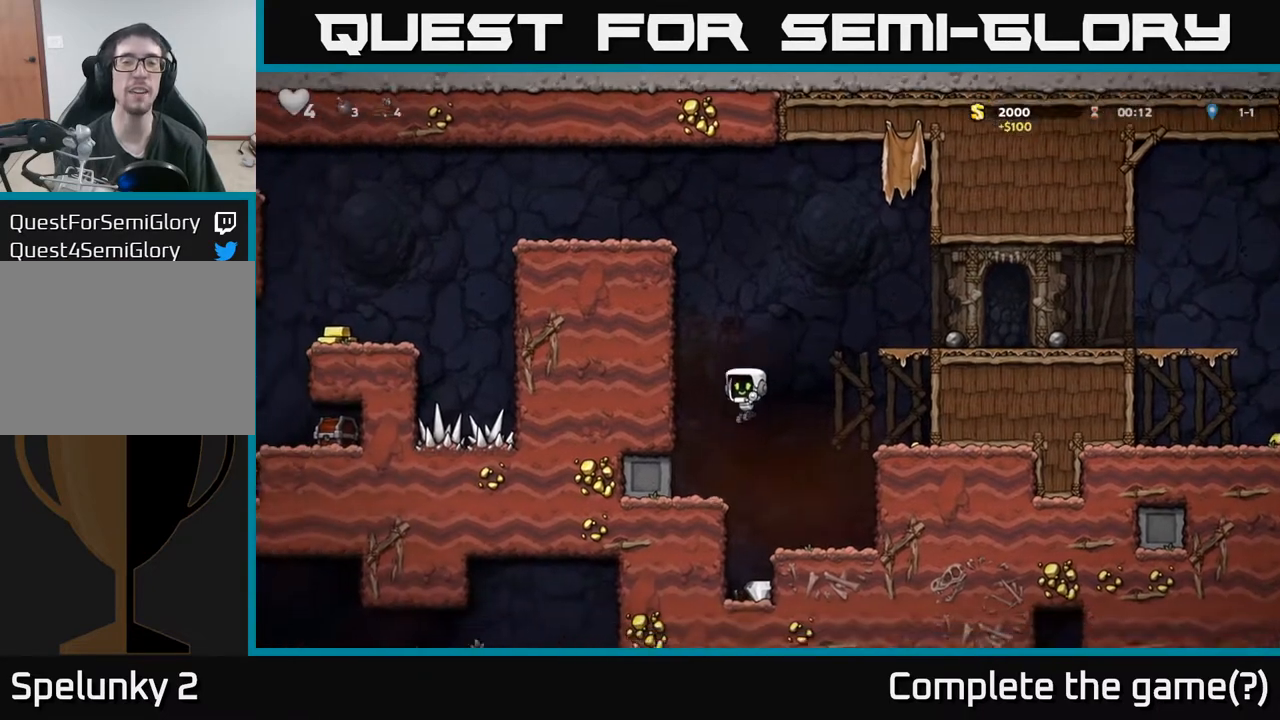
{"buttons": ["DPAD_RIGHT"], "left_stick": "center", "events": [[500, "DPAD_RIGHT", "down"]]}
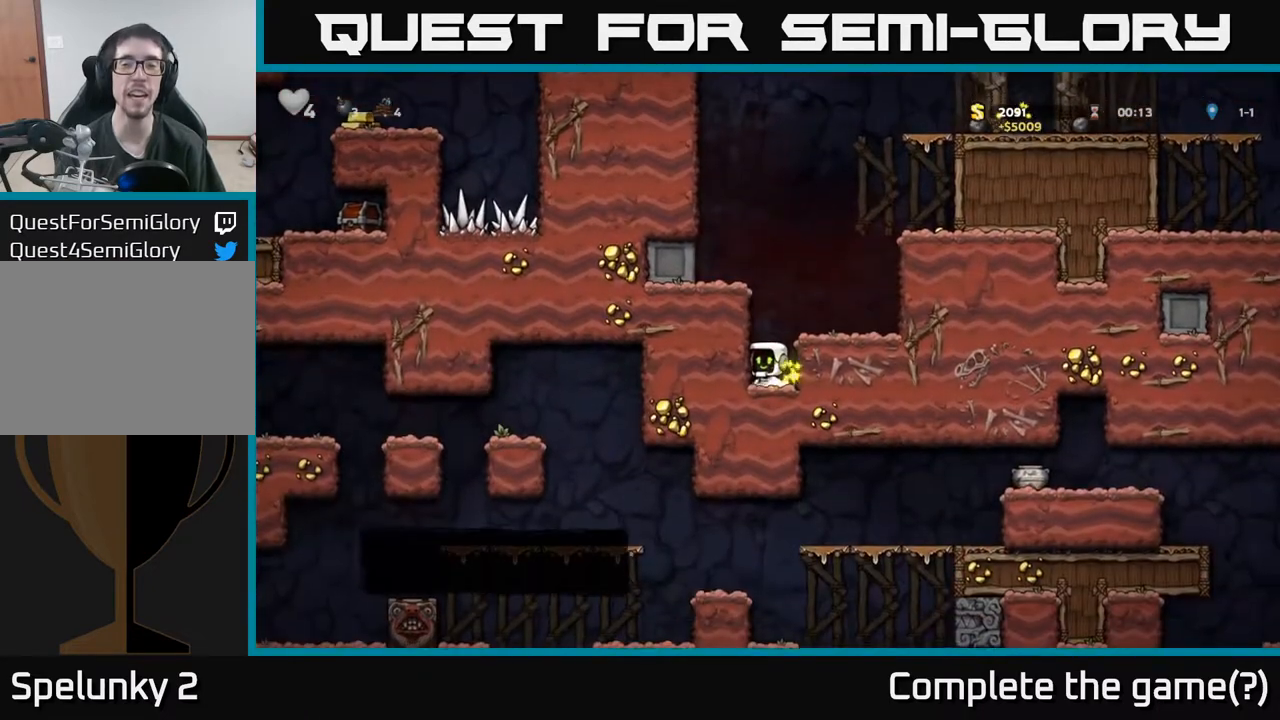
{"buttons": ["A"], "left_stick": "center", "events": [[33, "A", "down"], [183, "A", "up"], [350, "DPAD_RIGHT", "up"], [467, "A", "down"]]}